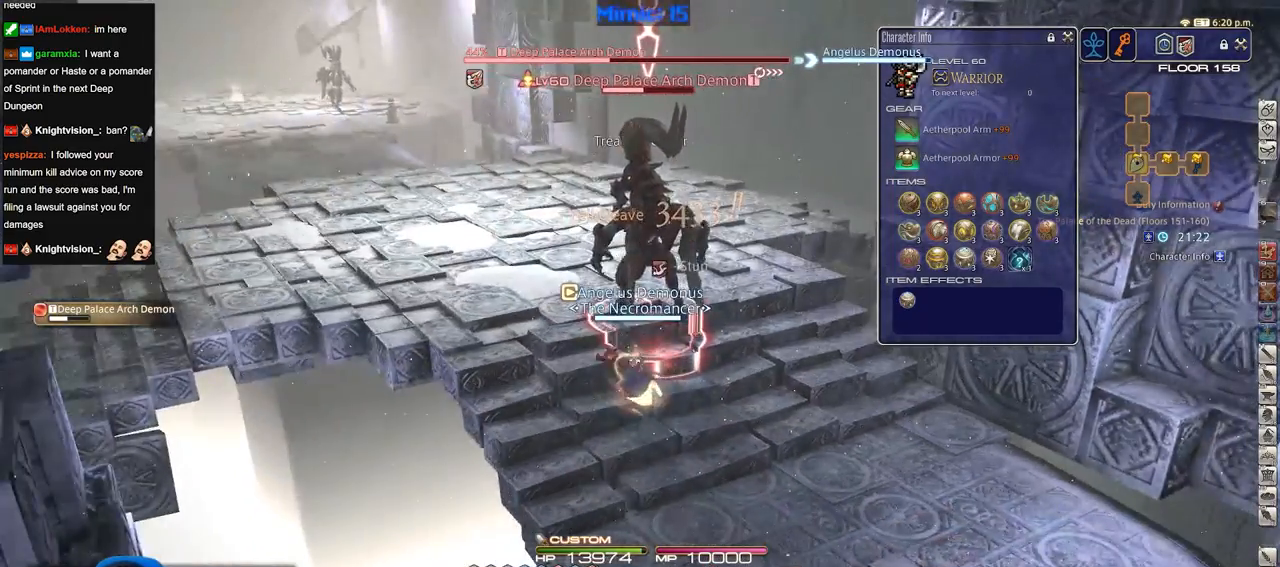
Gameplay with keyboard; each line is a JSON object with the keys held at the frame after it. "events" lists presses ("down") and releases ("up") of ".", "/", "0", "1", "2", "3", "4", "5", "6", "7", "8", "9", "a", "alt_l", "alt_r", "b", "backslash", "backspace", "c", "caps_lock", "comma", "ctrl_l", "ctrl_r", "d", "down", "e", "equals", "escape", "f", "f1", "f10", "f11", "f12", "f2", "f3", "f4", "f5", "f6", "f7", "f8", "f9", "g", "h", "i", "j", "k", "l", "lbracket", "left", "m", "minus", "n", "o", "p", "q", "quote", "r", "rbracket", "return", "right", "s", "semicolon", "shift_l", "shift_r", "space", "super", "t", "tab", "tilde", "u", "up", "v", "w", "x", "y" and "z" between this image and that frame as [ms after this image, input, new state], when the widget could be followed in between. No other keys are recorded. Mouse input is not recorded.
{"keys": ["return"], "events": [[117, "1", "up"], [117, "alt_r", "up"], [167, "p", "down"], [284, "p", "up"], [434, "return", "down"]]}
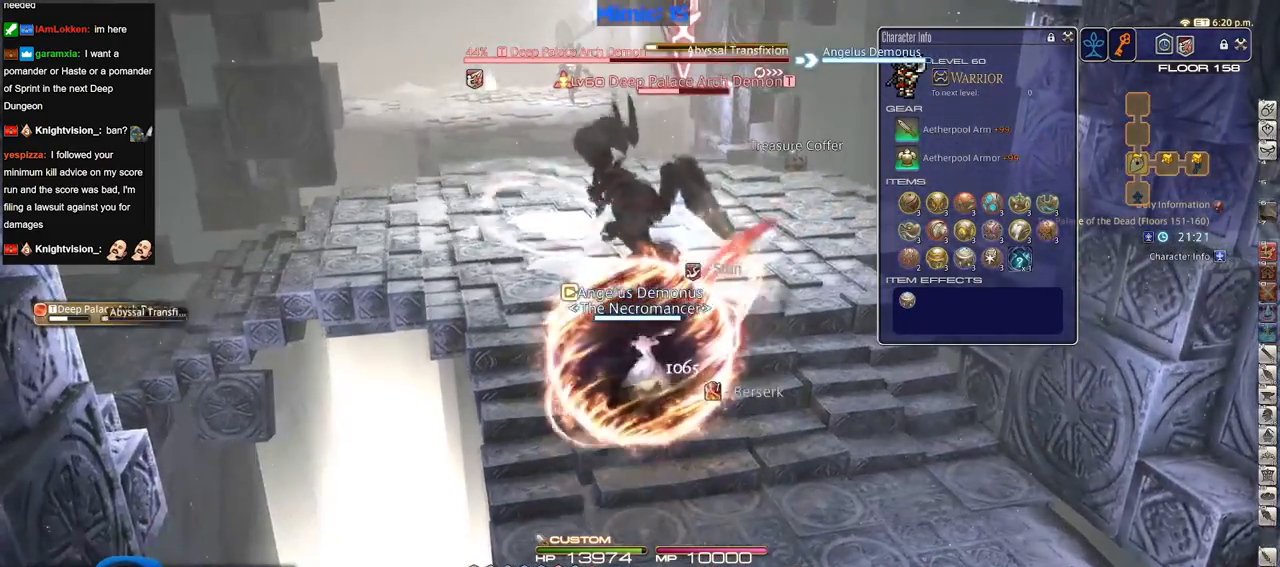
{"keys": [], "events": [[67, "return", "up"]]}
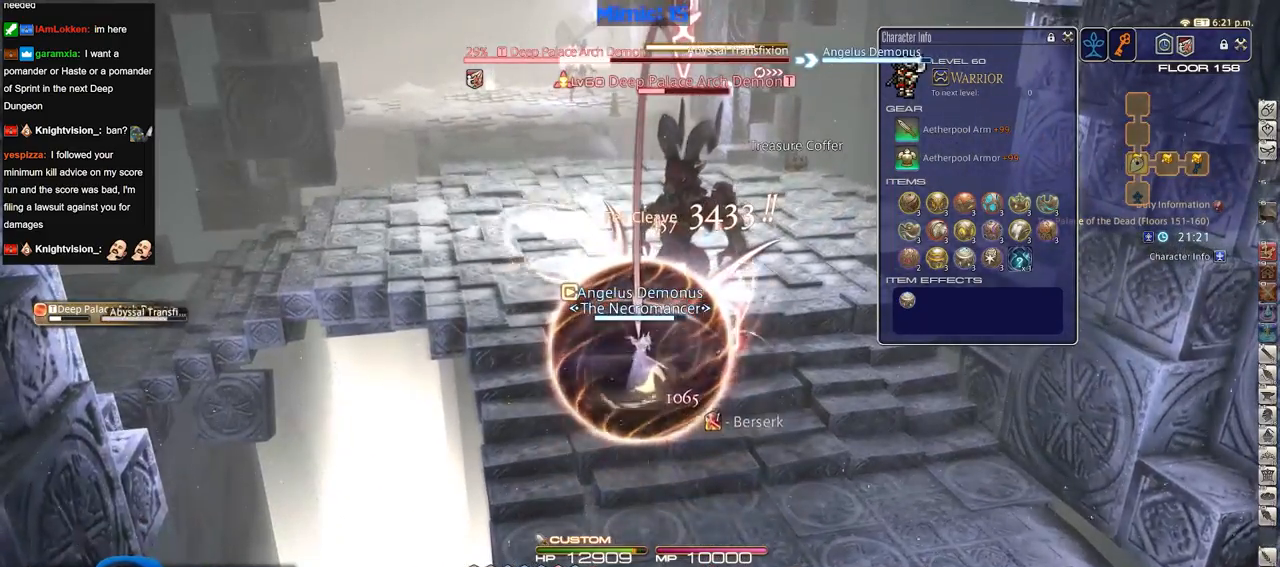
{"keys": [], "events": []}
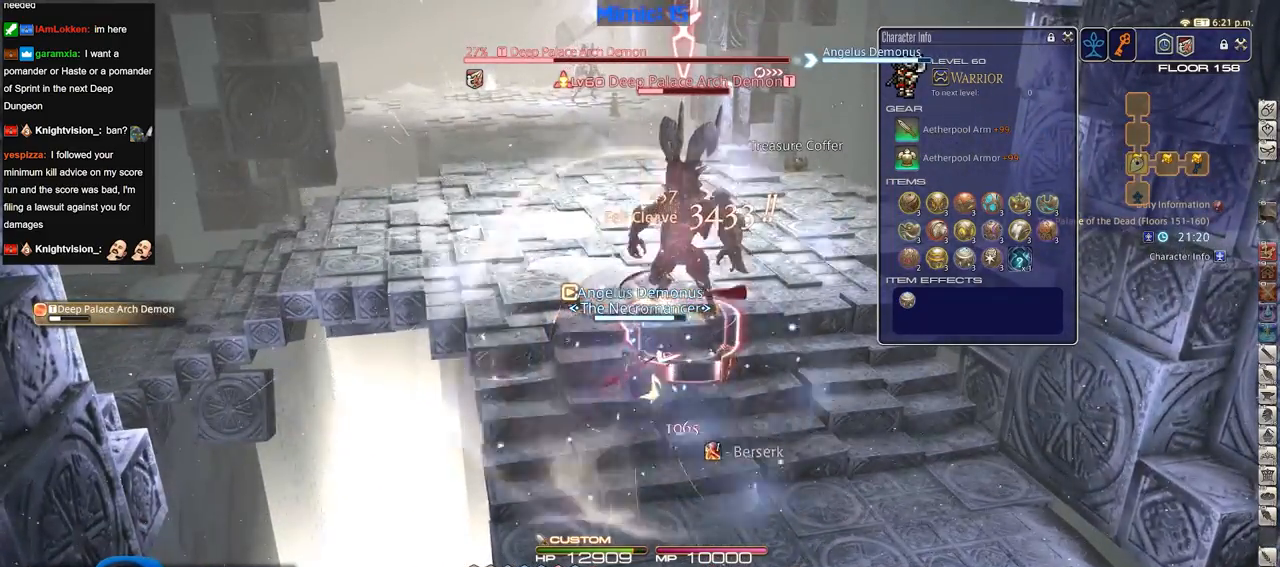
{"keys": ["w"], "events": [[50, "p", "down"], [100, "lbracket", "down"], [150, "lbracket", "up"], [200, "p", "up"], [234, "p", "down"], [334, "w", "down"], [467, "p", "up"]]}
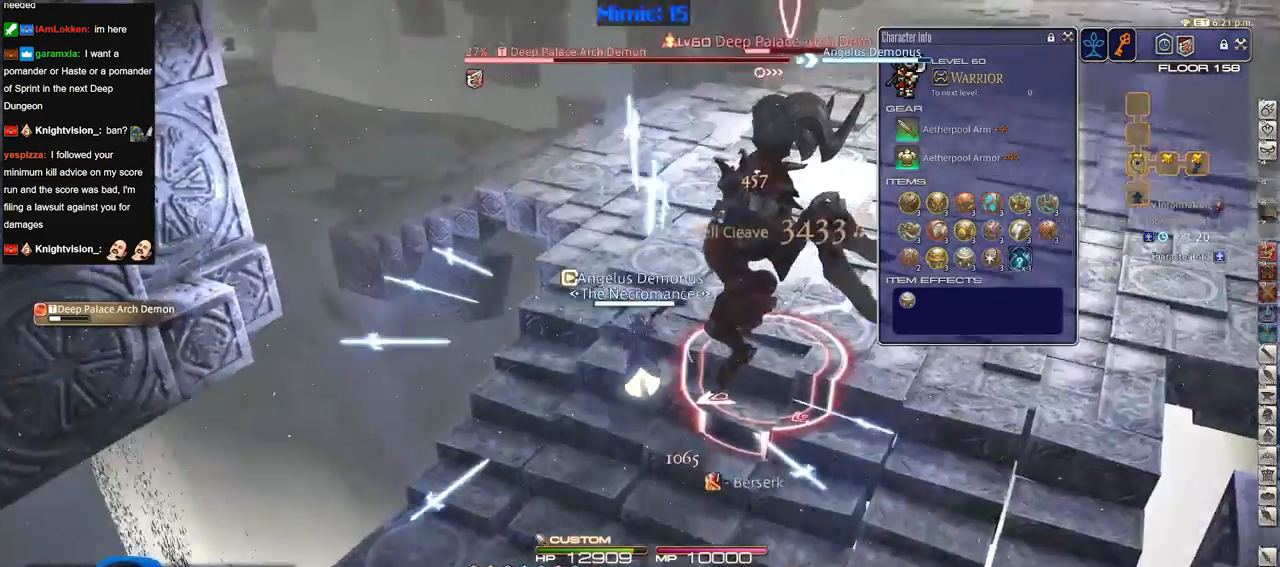
{"keys": ["d", "p", "w"], "events": [[17, "p", "down"], [67, "d", "down"], [117, "p", "up"], [117, "space", "down"], [167, "p", "down"], [217, "1", "down"], [251, "p", "up"], [251, "space", "up"], [301, "p", "down"], [401, "1", "up"]]}
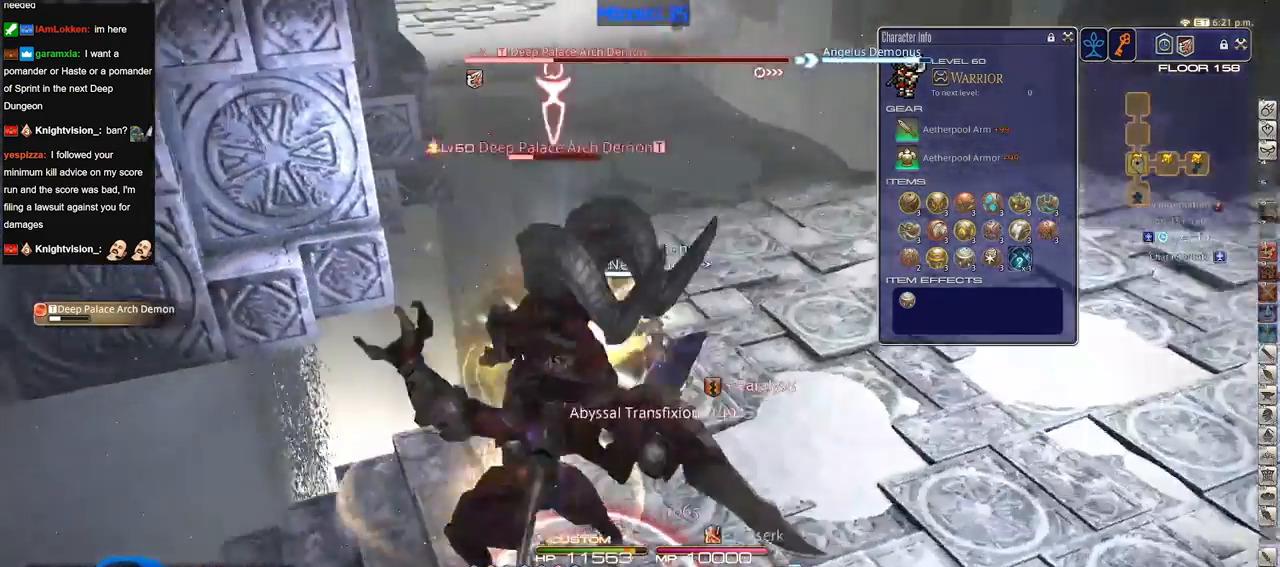
{"keys": ["a", "d", "p", "space", "w"], "events": [[83, "minus", "down"], [83, "w", "up"], [183, "minus", "up"], [417, "a", "down"], [467, "space", "down"], [500, "w", "down"]]}
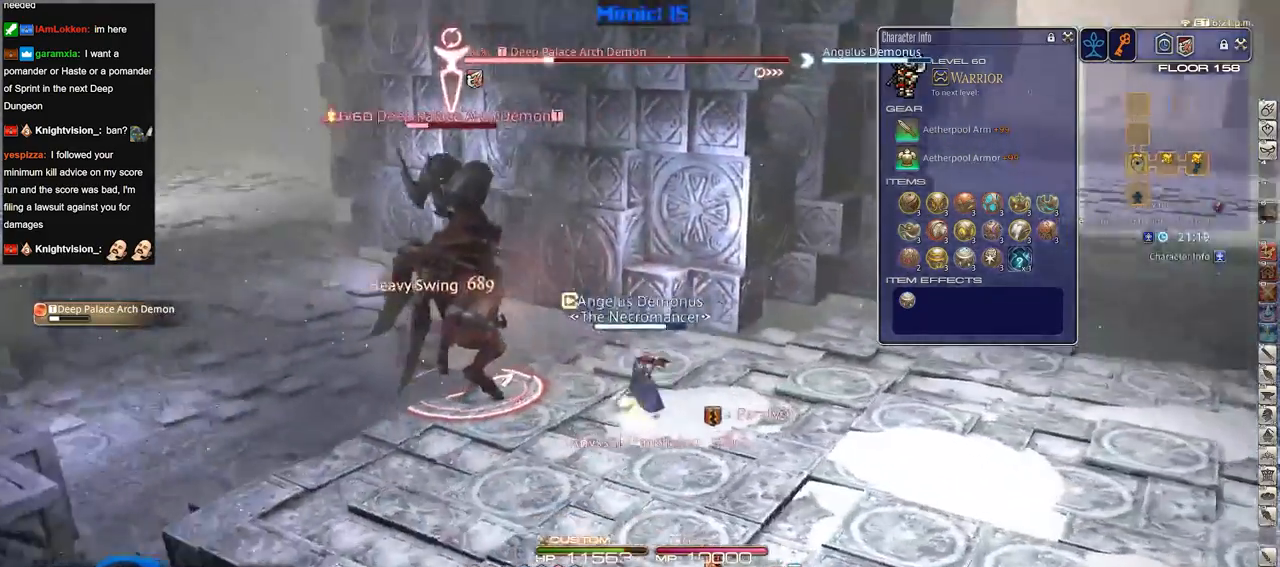
{"keys": ["a"], "events": [[50, "p", "up"], [50, "space", "up"], [101, "d", "up"], [151, "a", "up"], [284, "a", "down"], [384, "w", "up"]]}
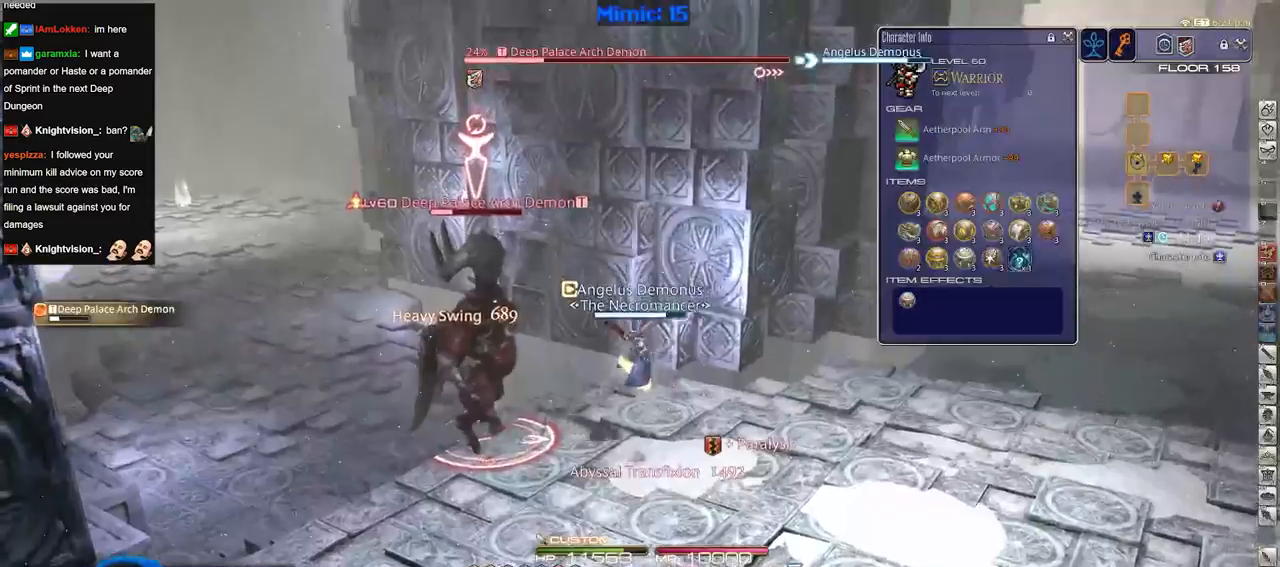
{"keys": ["a"], "events": [[167, "w", "down"], [300, "space", "down"], [400, "space", "up"], [450, "w", "up"]]}
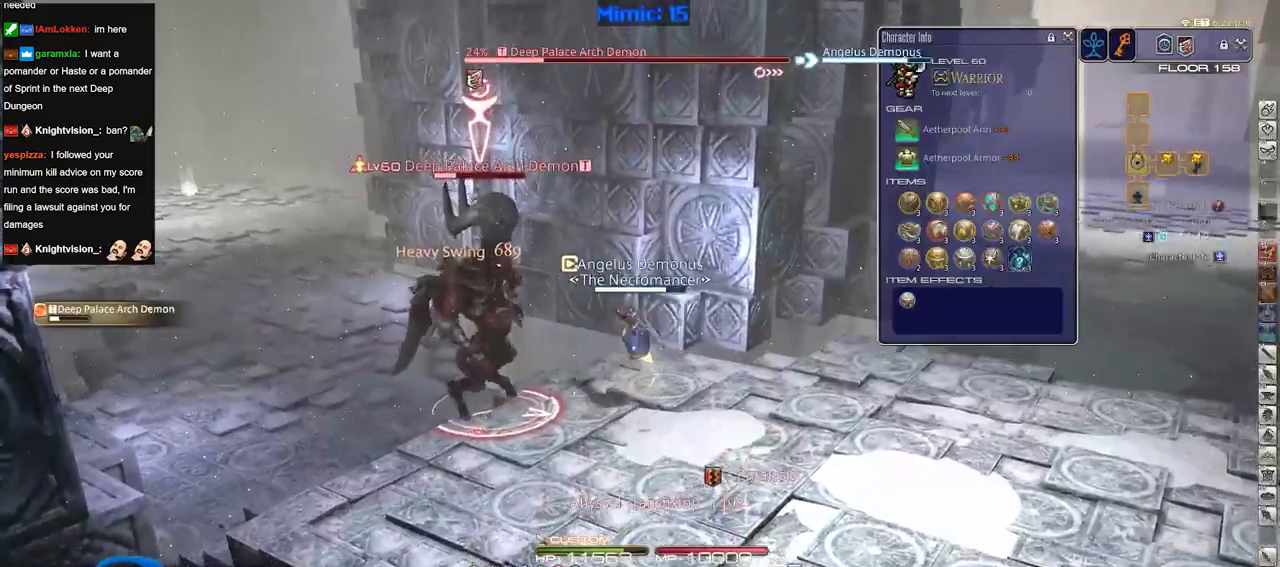
{"keys": ["a", "p"], "events": [[34, "2", "down"], [134, "2", "up"], [217, "2", "down"], [267, "2", "up"], [367, "p", "down"], [468, "p", "up"], [501, "p", "down"]]}
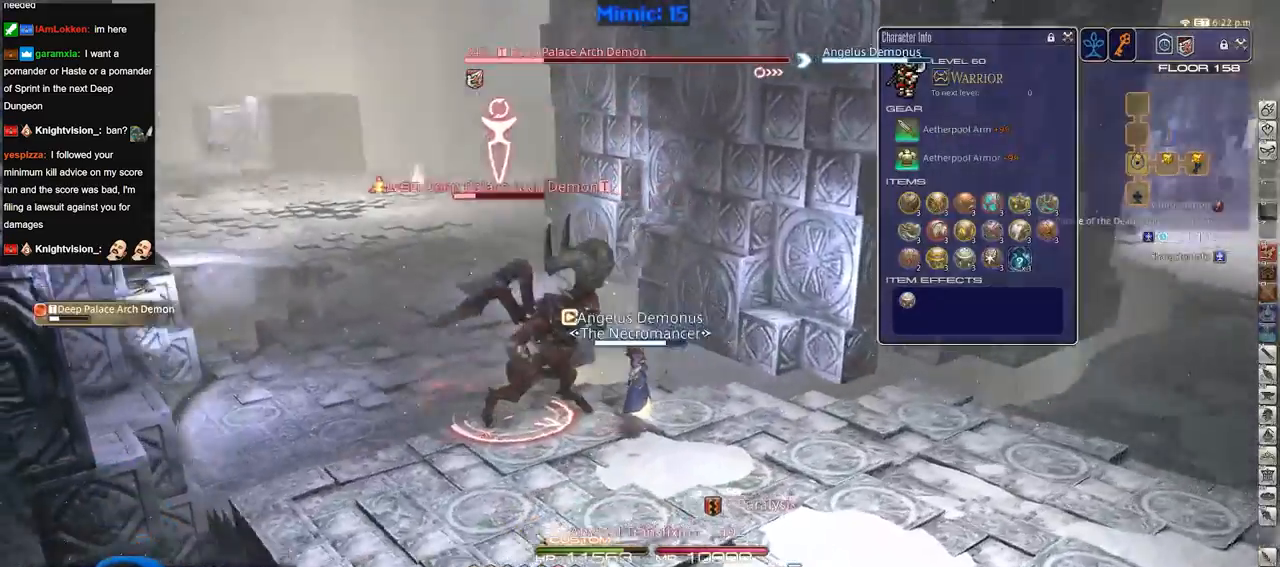
{"keys": ["a"], "events": [[50, "2", "down"], [150, "2", "up"], [150, "p", "up"], [284, "2", "down"], [384, "2", "up"]]}
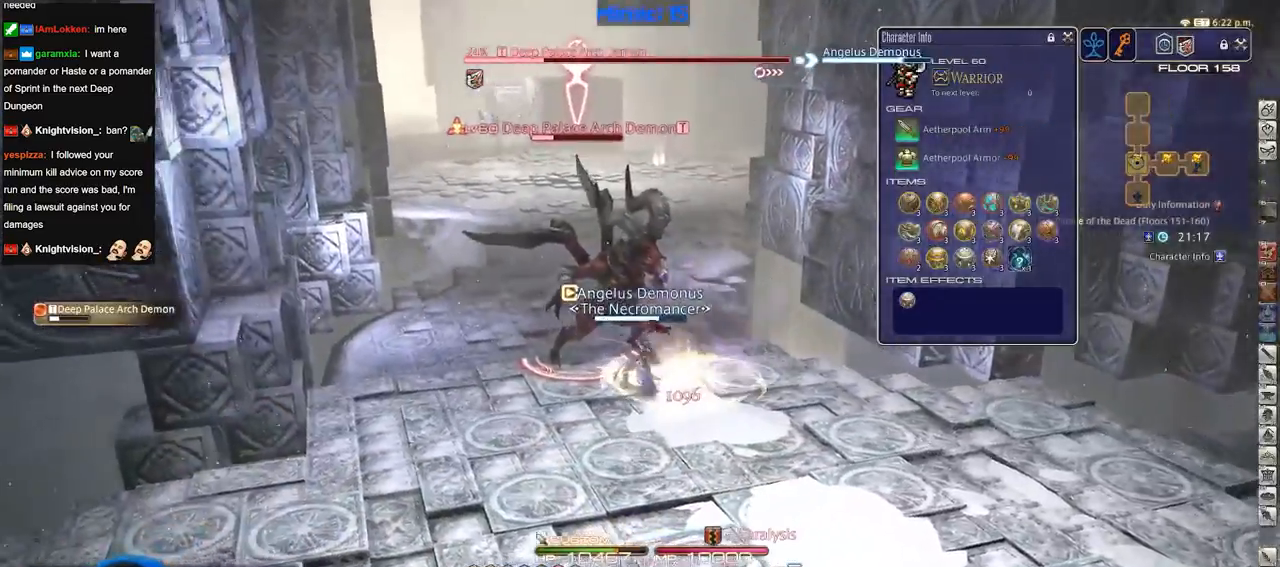
{"keys": ["d"], "events": [[17, "2", "down"], [67, "2", "up"], [67, "rbracket", "down"], [167, "rbracket", "up"], [217, "s", "down"], [251, "a", "up"], [301, "d", "down"], [351, "s", "up"], [401, "p", "down"], [484, "p", "up"]]}
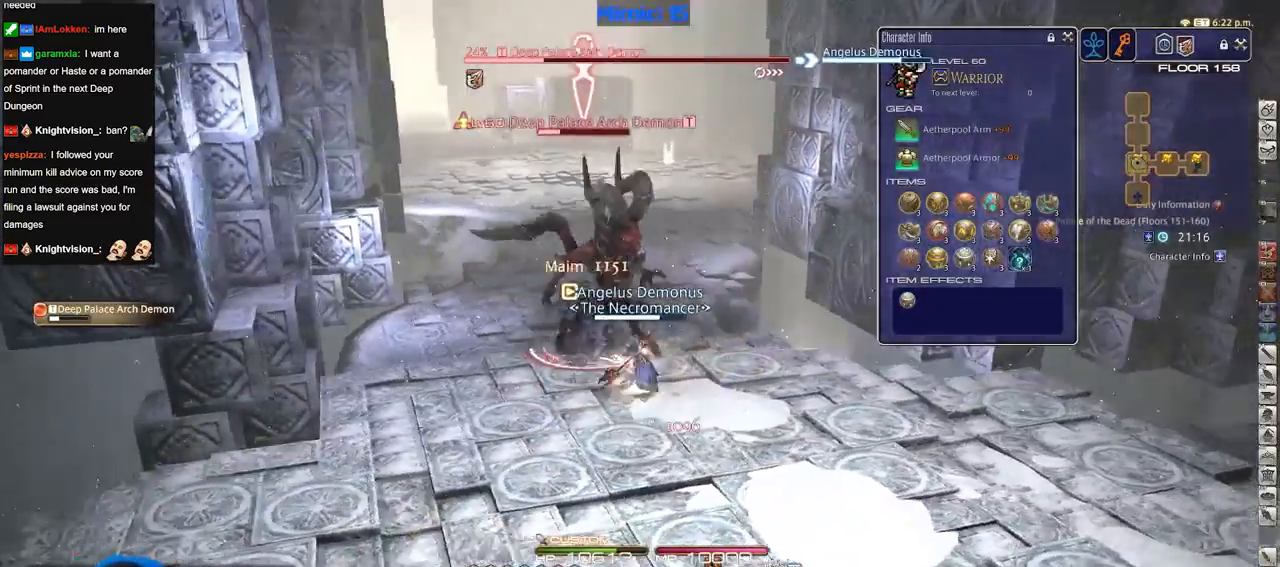
{"keys": ["w"], "events": [[33, "p", "down"], [33, "w", "down"], [183, "space", "down"], [267, "d", "up"], [267, "space", "up"], [367, "lbracket", "down"], [500, "lbracket", "up"], [500, "p", "up"]]}
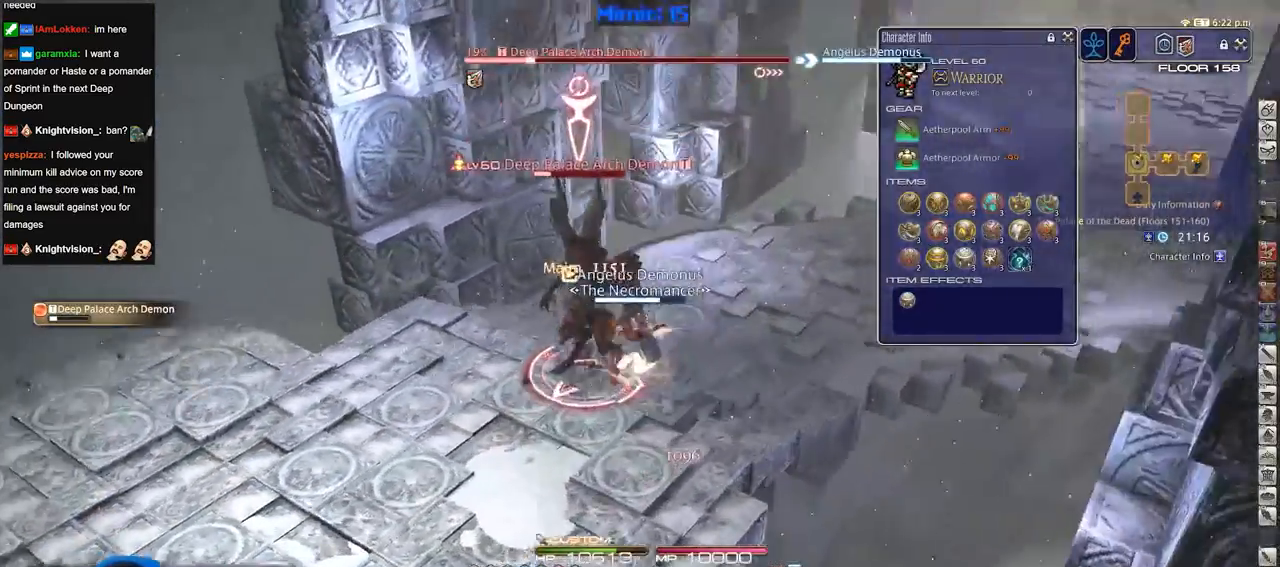
{"keys": ["a", "space", "w"], "events": [[101, "p", "down"], [151, "p", "up"], [234, "p", "down"], [334, "a", "down"], [334, "p", "up"], [468, "space", "down"]]}
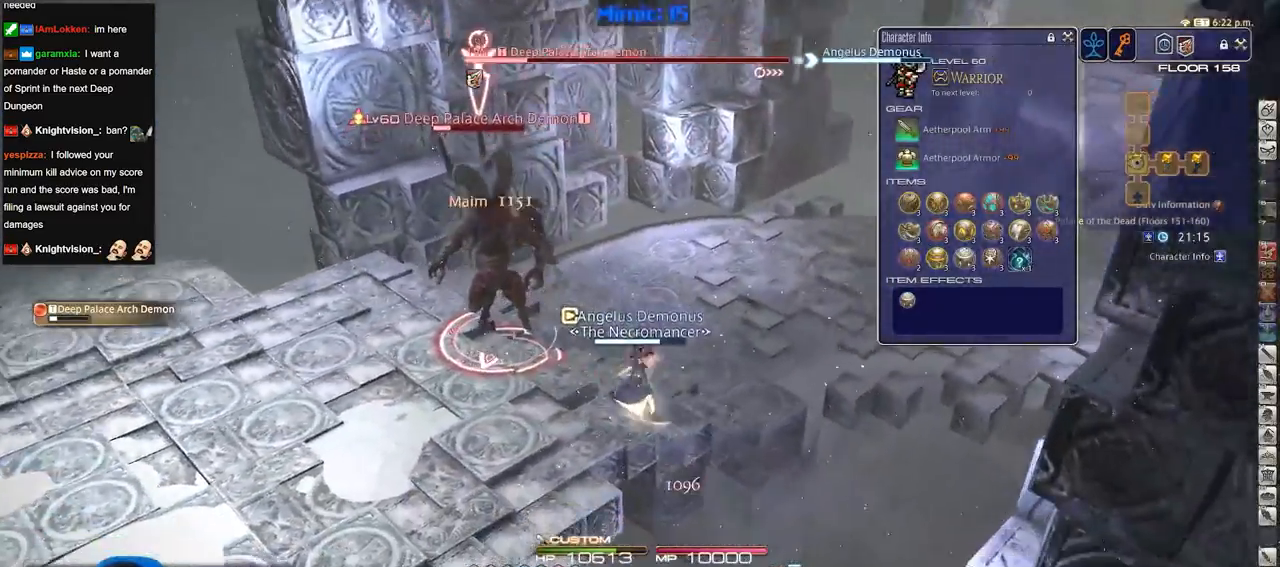
{"keys": ["a", "w"], "events": [[117, "space", "up"], [350, "3", "down"], [484, "3", "up"]]}
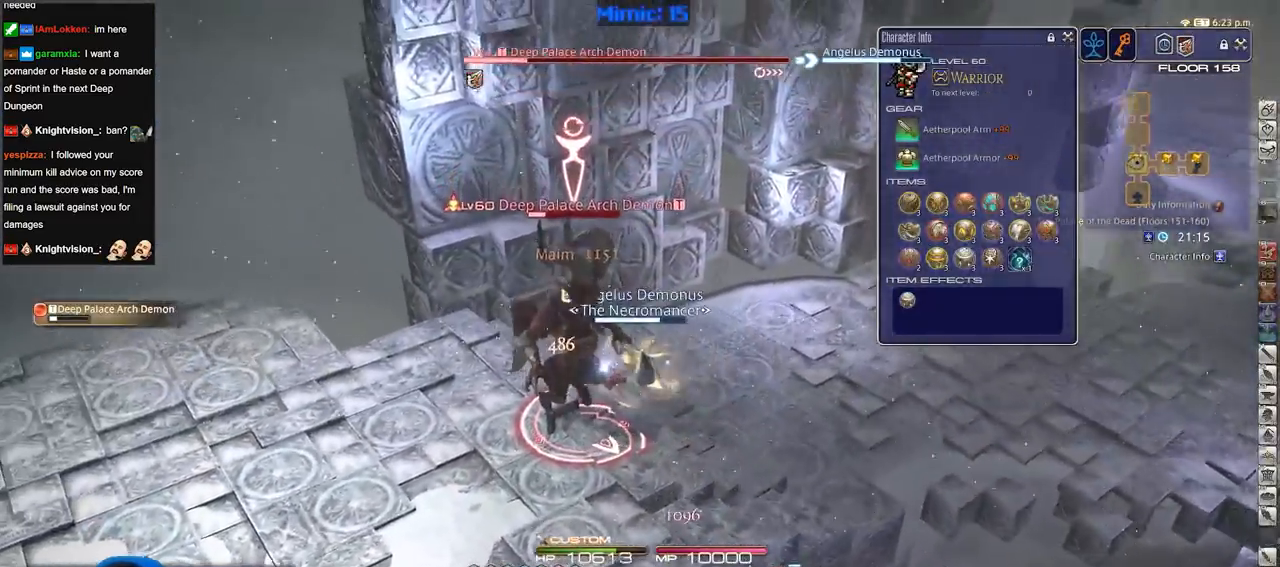
{"keys": ["a", "w"], "events": []}
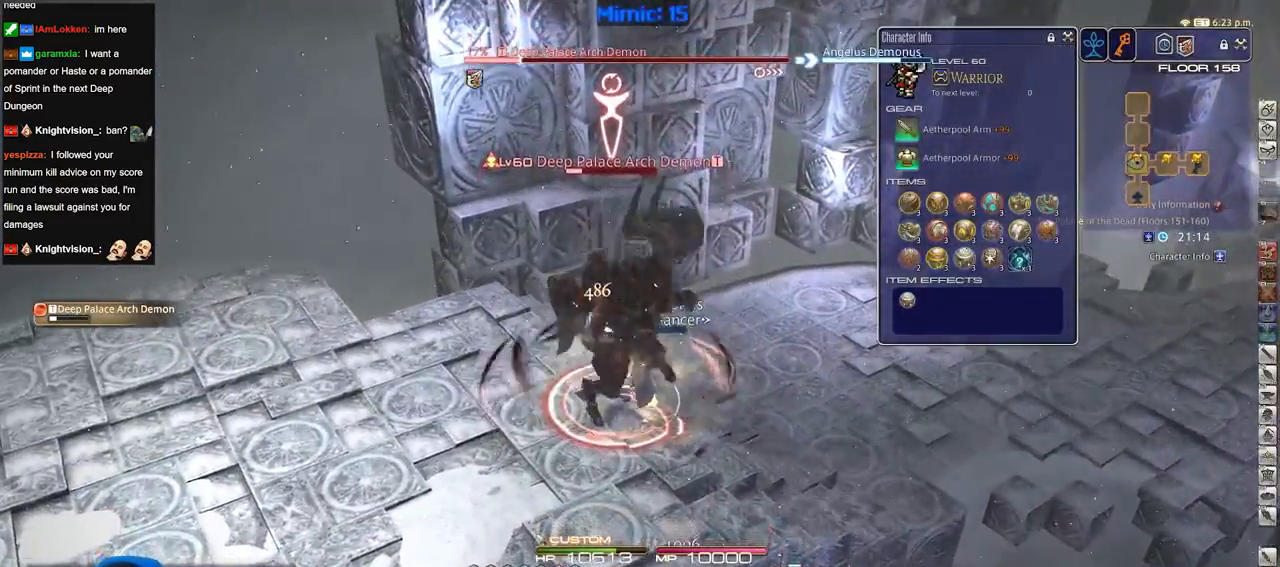
{"keys": ["3", "a", "rbracket", "w"], "events": [[100, "rbracket", "down"], [150, "3", "down"], [284, "3", "up"], [284, "a", "up"], [334, "3", "down"], [334, "a", "down"]]}
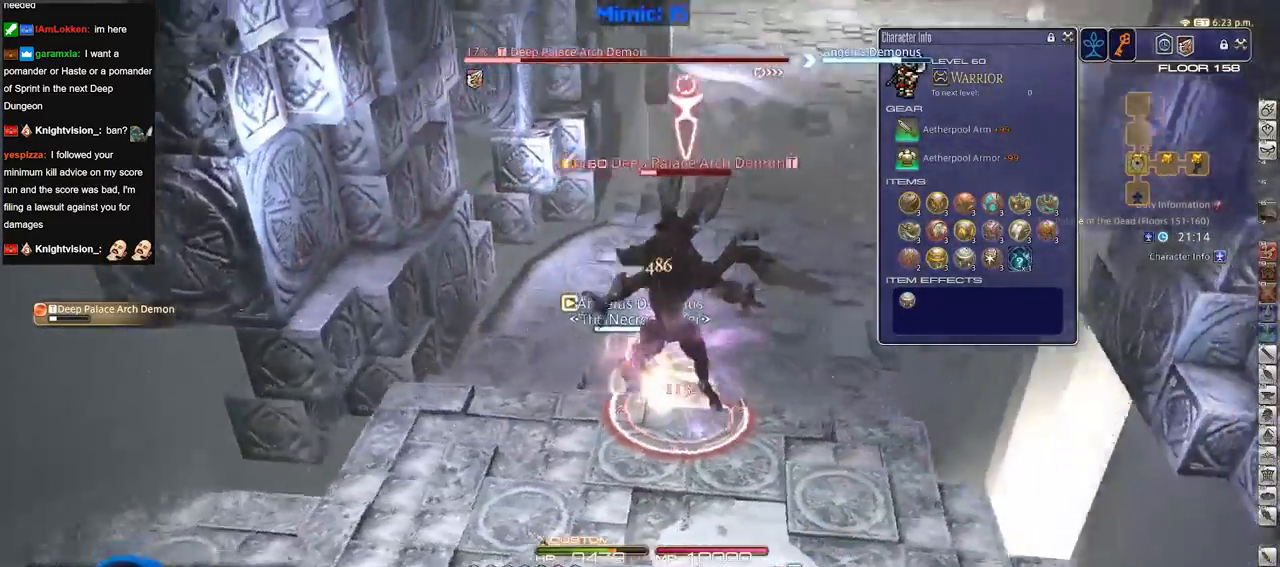
{"keys": ["d", "s"], "events": [[133, "3", "up"], [233, "minus", "down"], [233, "w", "up"], [267, "rbracket", "up"], [317, "minus", "up"], [417, "s", "down"], [500, "a", "up"], [500, "d", "down"]]}
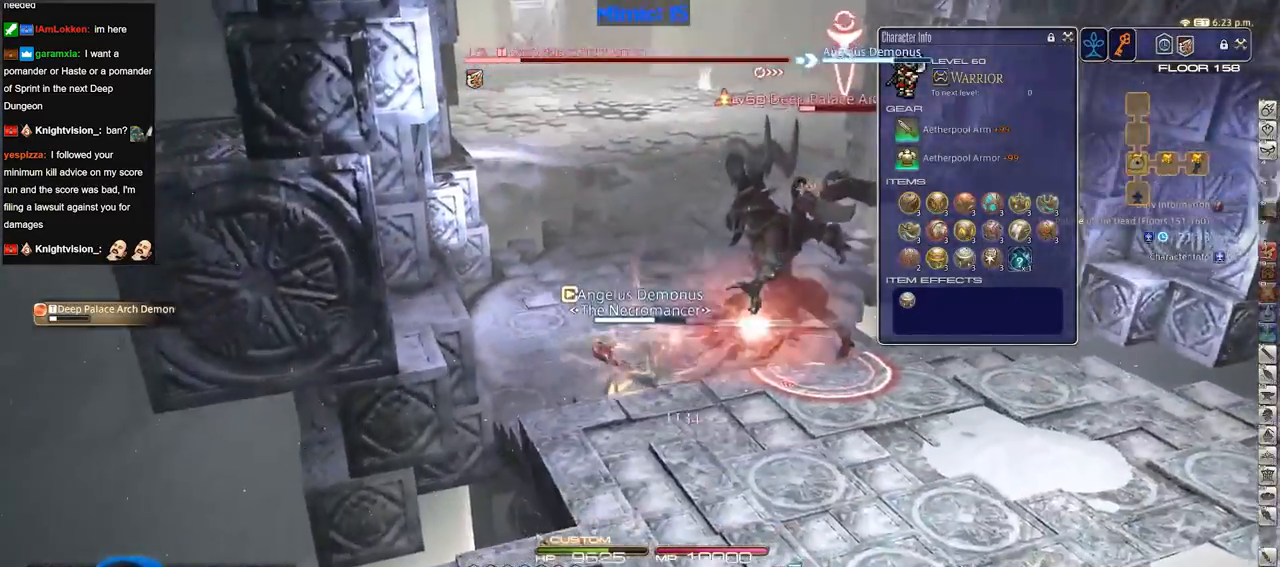
{"keys": ["d", "shift_r"], "events": [[150, "shift_r", "down"], [334, "s", "up"]]}